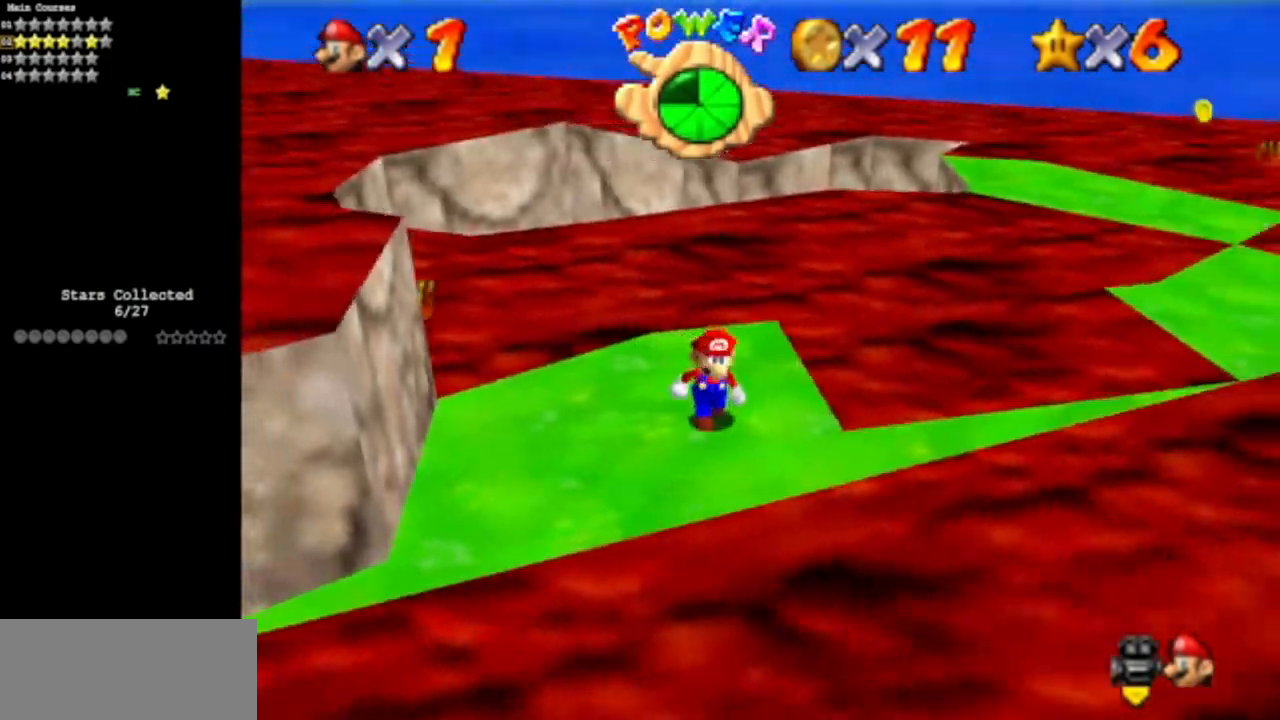
Gameplay with a controller (Nintendo layout); each line is a JSON object with the inputs held at the frame after it. "events" lists button and stick changes between this image and that frame as [ms after this image, input, new state], when the widget could be followed in between. Not read: L3 R3 other_buttons.
{"buttons": ["A"], "left_stick": "up-right", "events": [[84, "left_stick", "right"], [184, "left_stick", "up-right"], [401, "A", "down"]]}
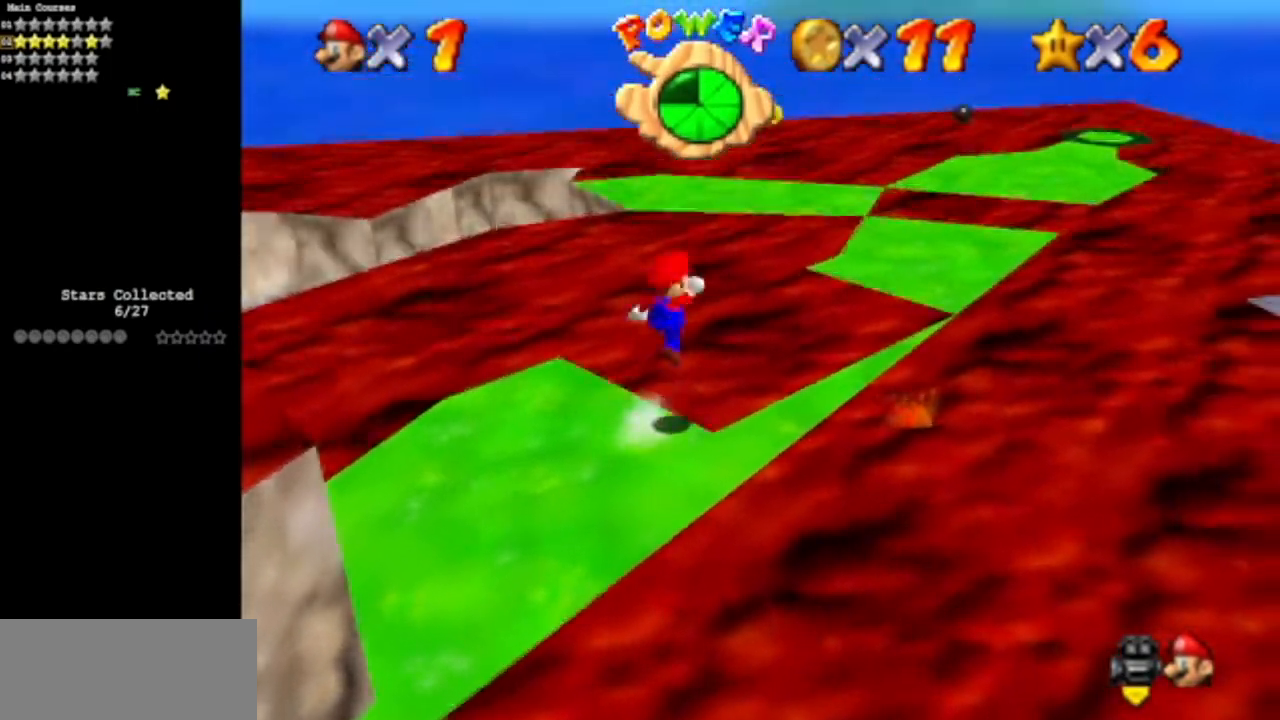
{"buttons": ["B"], "left_stick": "up-right", "events": [[283, "A", "up"], [333, "left_stick", "down"], [417, "left_stick", "center"], [467, "B", "down"], [467, "left_stick", "up-right"]]}
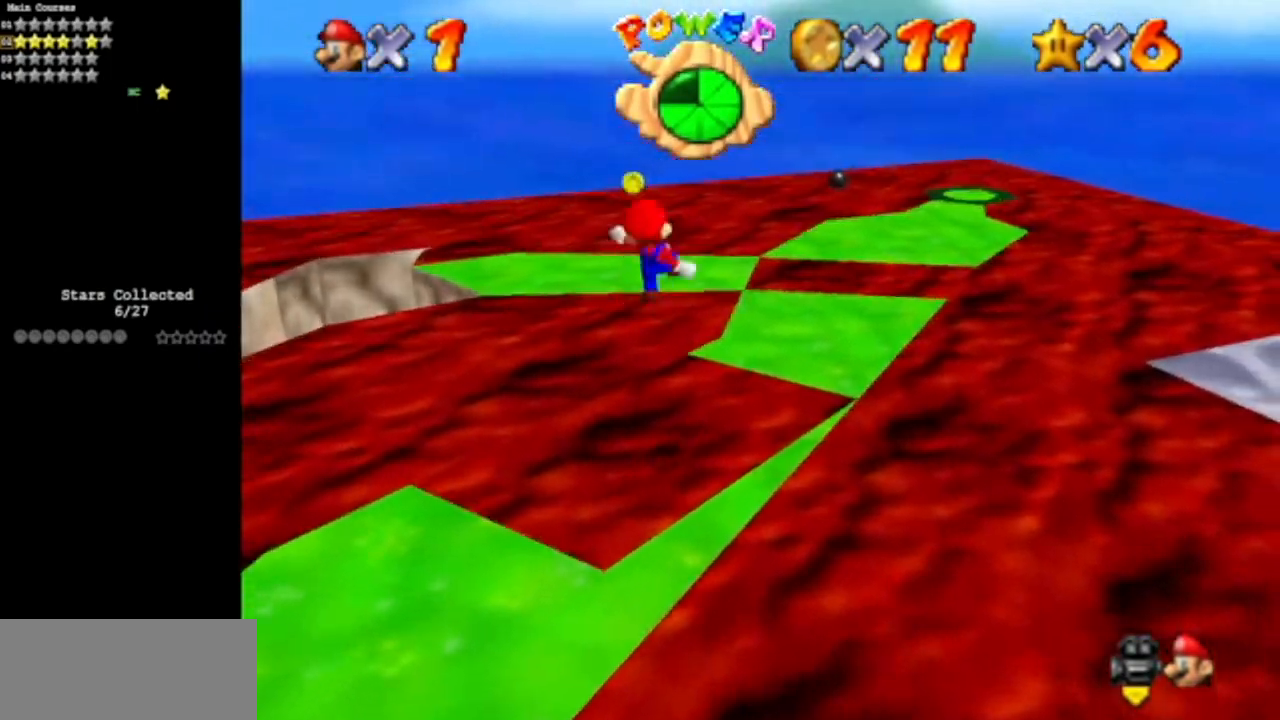
{"buttons": [], "left_stick": "center", "events": [[100, "B", "up"], [234, "C_DOWN", "down"], [234, "C_RIGHT", "down"], [301, "left_stick", "right"], [367, "C_RIGHT", "up"], [384, "C_DOWN", "up"], [417, "left_stick", "center"]]}
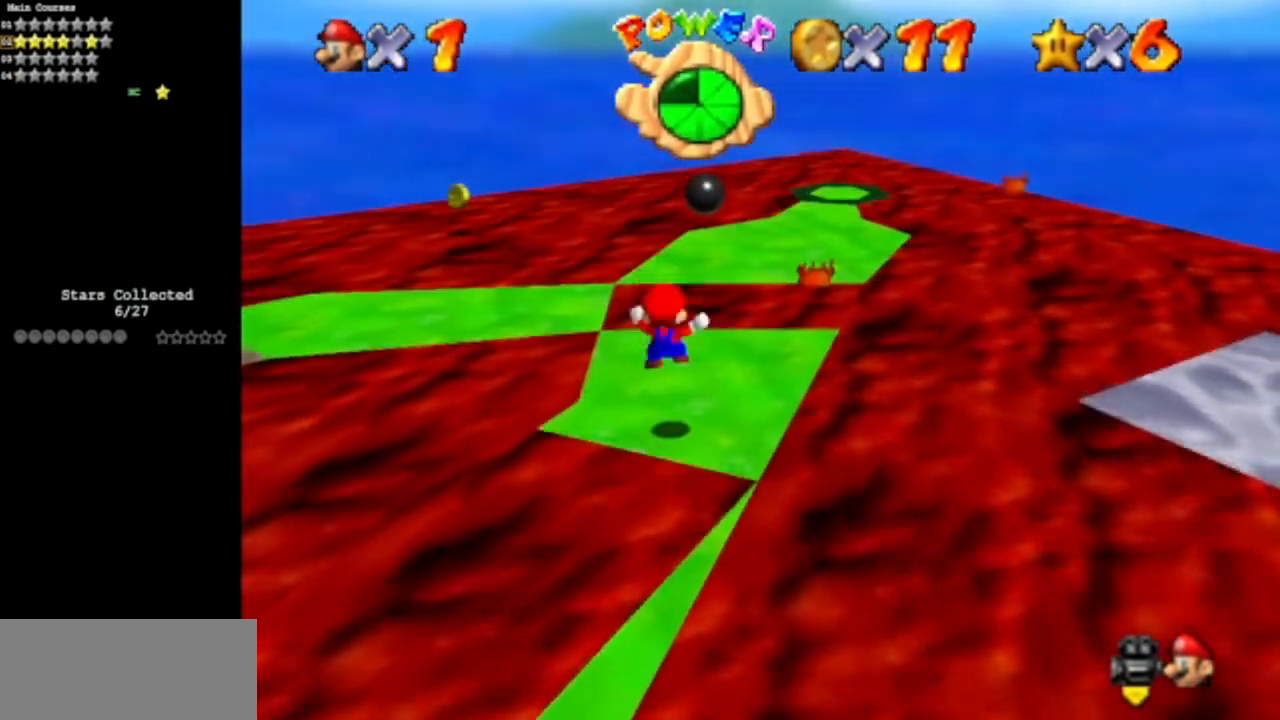
{"buttons": ["A"], "left_stick": "up", "events": [[33, "C_DOWN", "down"], [33, "C_RIGHT", "down"], [133, "C_DOWN", "up"], [133, "left_stick", "up-left"], [167, "C_DOWN", "down"], [300, "C_RIGHT", "up"], [317, "C_DOWN", "up"], [400, "A", "down"], [434, "left_stick", "up"]]}
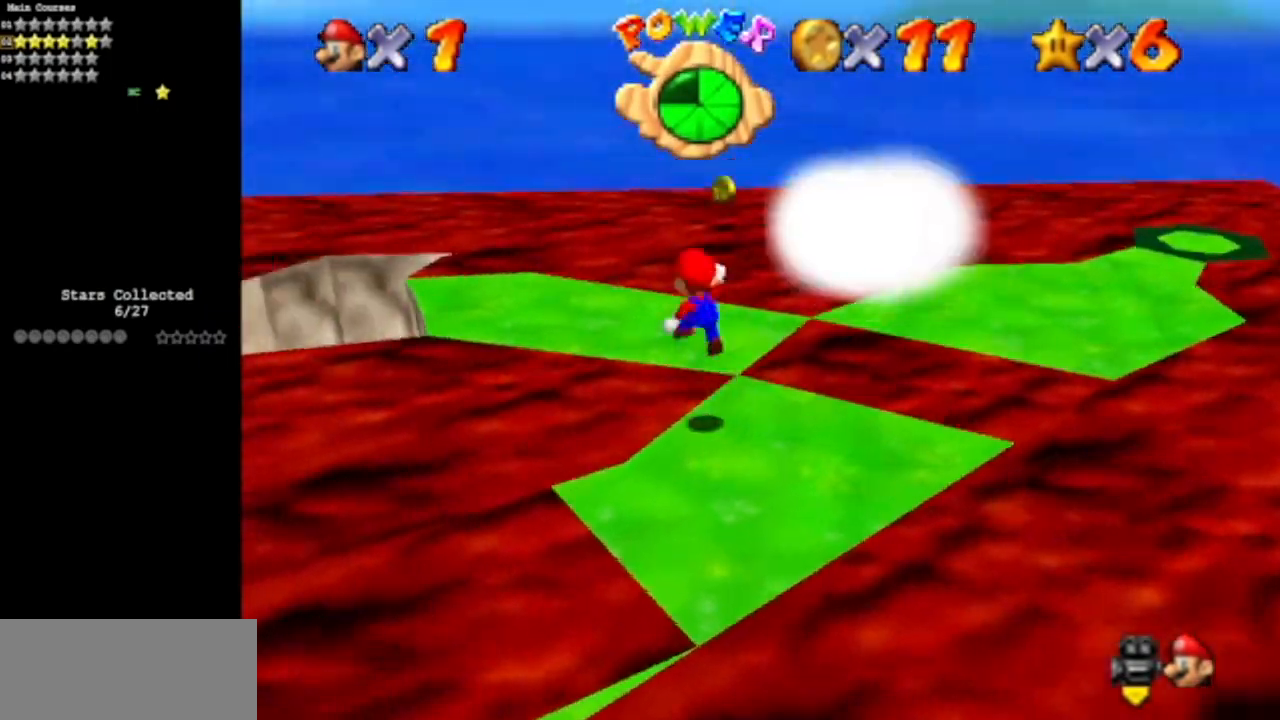
{"buttons": [], "left_stick": "up", "events": [[84, "A", "up"], [150, "left_stick", "left"], [234, "left_stick", "up-left"], [334, "C_DOWN", "down"], [334, "C_LEFT", "down"], [334, "left_stick", "up"], [467, "C_DOWN", "up"], [484, "C_LEFT", "up"]]}
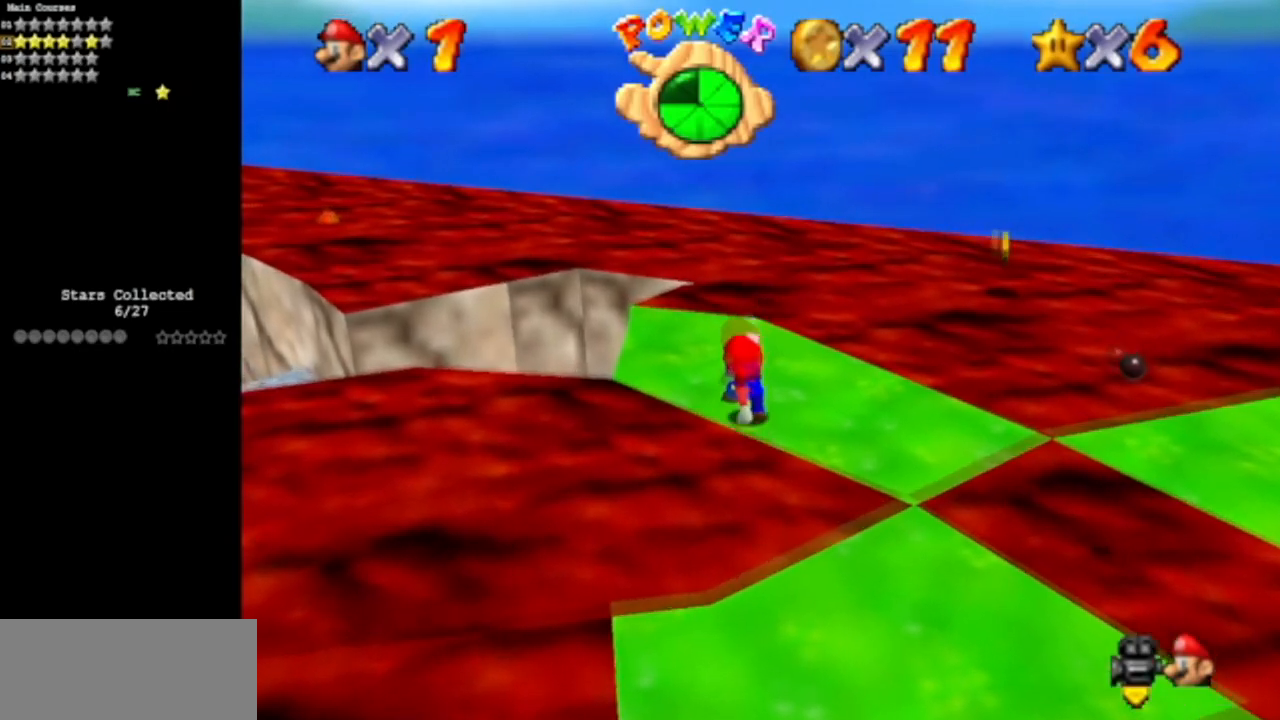
{"buttons": ["C_DOWN", "C_LEFT"], "left_stick": "center", "events": [[150, "C_DOWN", "down"], [150, "C_LEFT", "down"], [184, "left_stick", "center"], [234, "C_DOWN", "up"], [234, "C_LEFT", "up"], [384, "C_LEFT", "down"], [401, "C_DOWN", "down"], [401, "left_stick", "left"], [484, "left_stick", "center"]]}
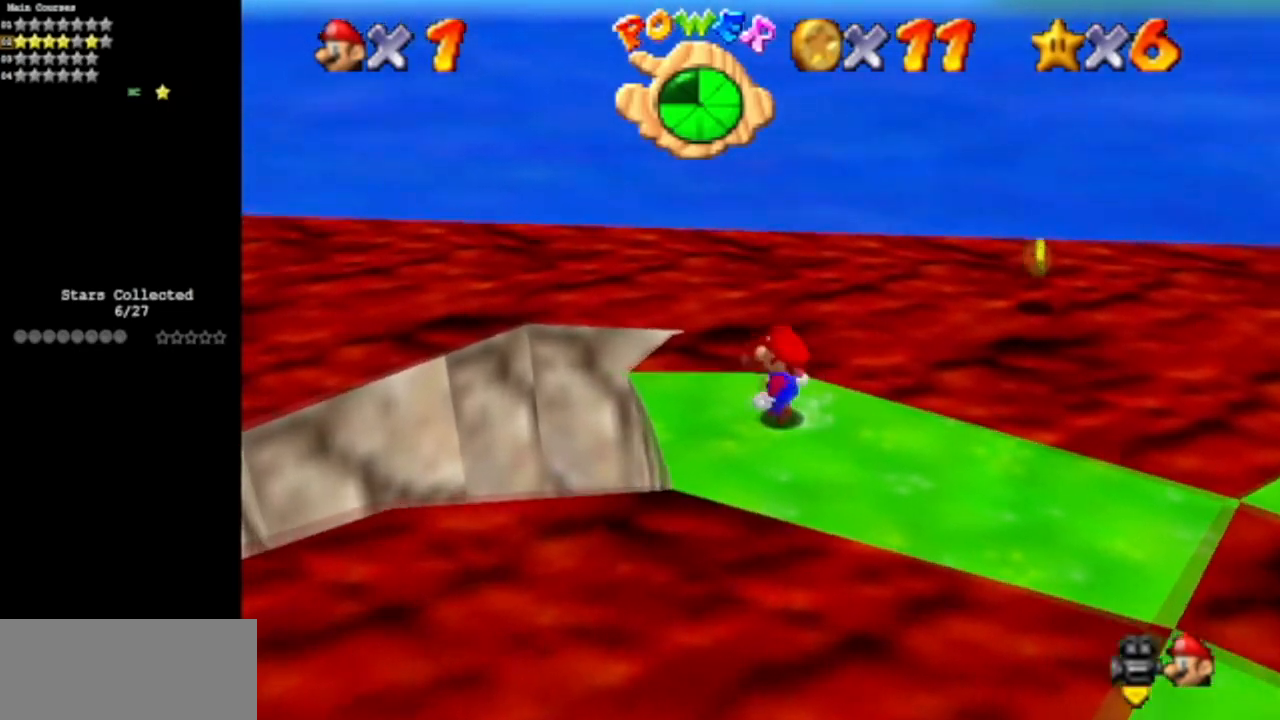
{"buttons": [], "left_stick": "down", "events": [[16, "C_DOWN", "up"], [16, "C_LEFT", "up"], [83, "C_LEFT", "down"], [116, "C_DOWN", "down"], [183, "left_stick", "down"], [267, "C_DOWN", "up"], [267, "C_LEFT", "up"]]}
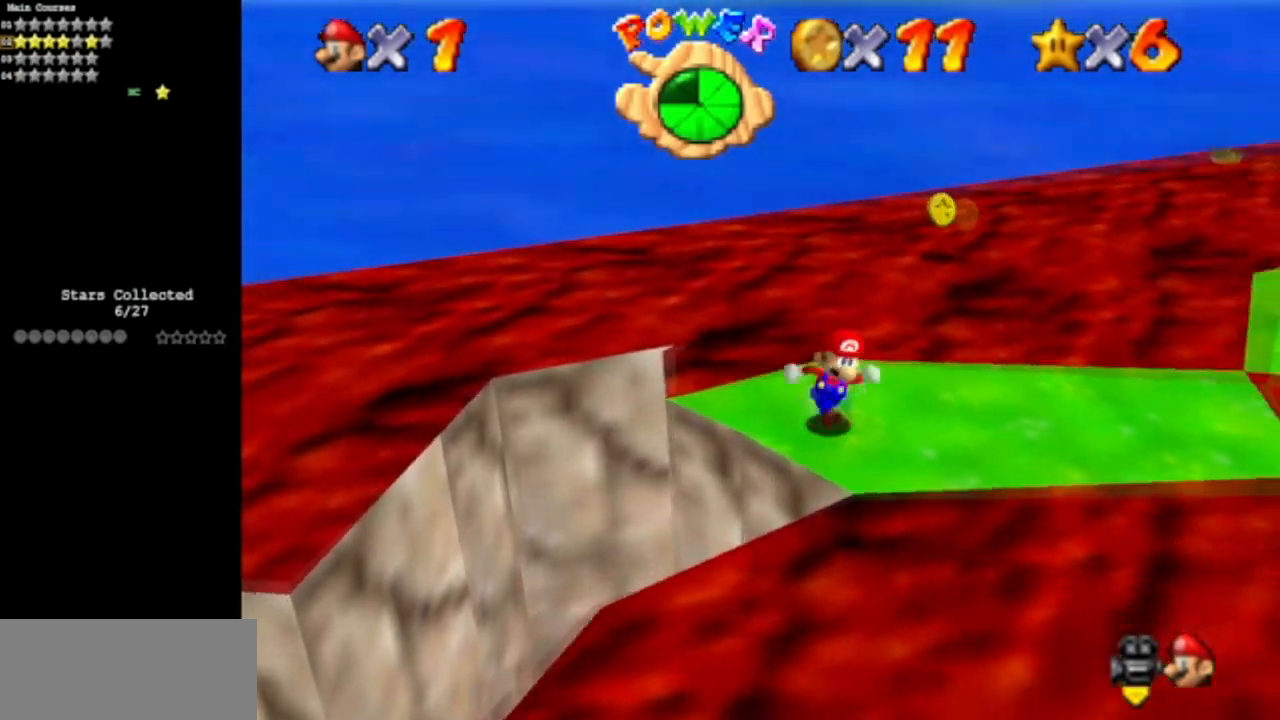
{"buttons": ["Z"], "left_stick": "up", "events": [[50, "left_stick", "right"], [267, "left_stick", "up"], [484, "Z", "down"]]}
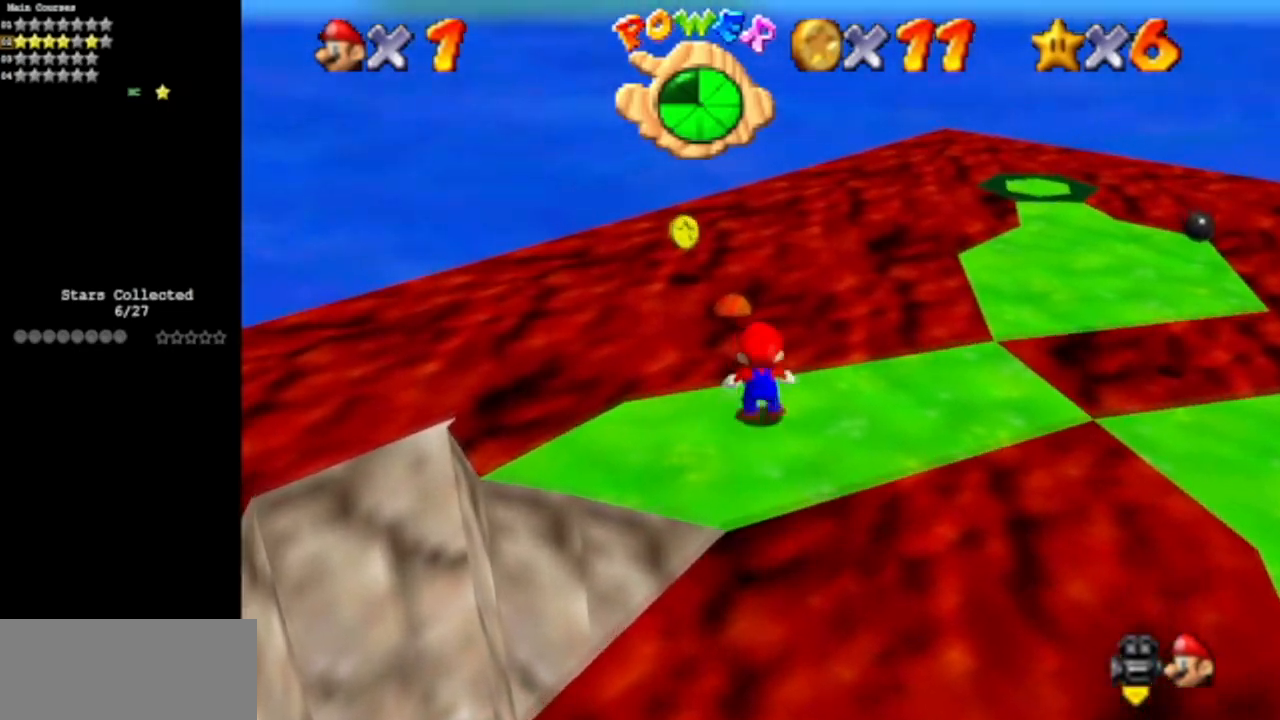
{"buttons": [], "left_stick": "up", "events": [[16, "B", "down"], [116, "B", "up"], [150, "Z", "up"]]}
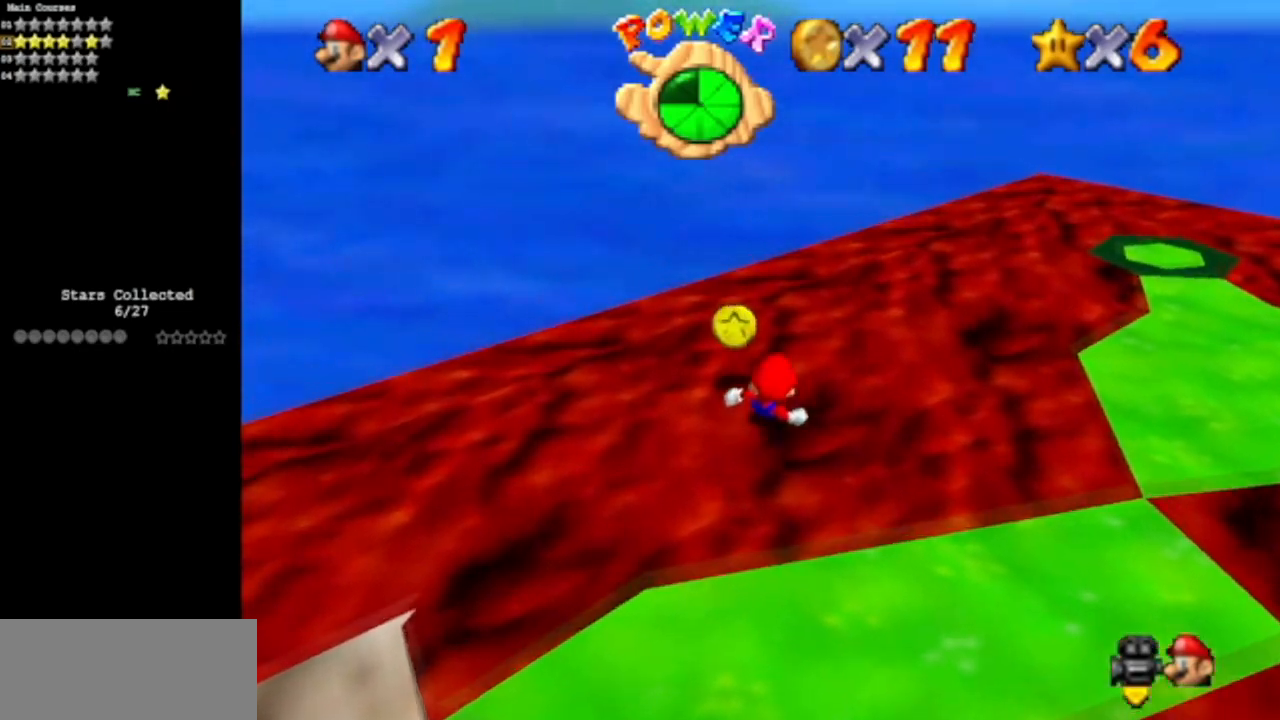
{"buttons": [], "left_stick": "right", "events": [[150, "left_stick", "up-right"], [250, "left_stick", "right"], [317, "C_DOWN", "down"], [317, "C_LEFT", "down"], [451, "C_DOWN", "up"], [451, "C_LEFT", "up"]]}
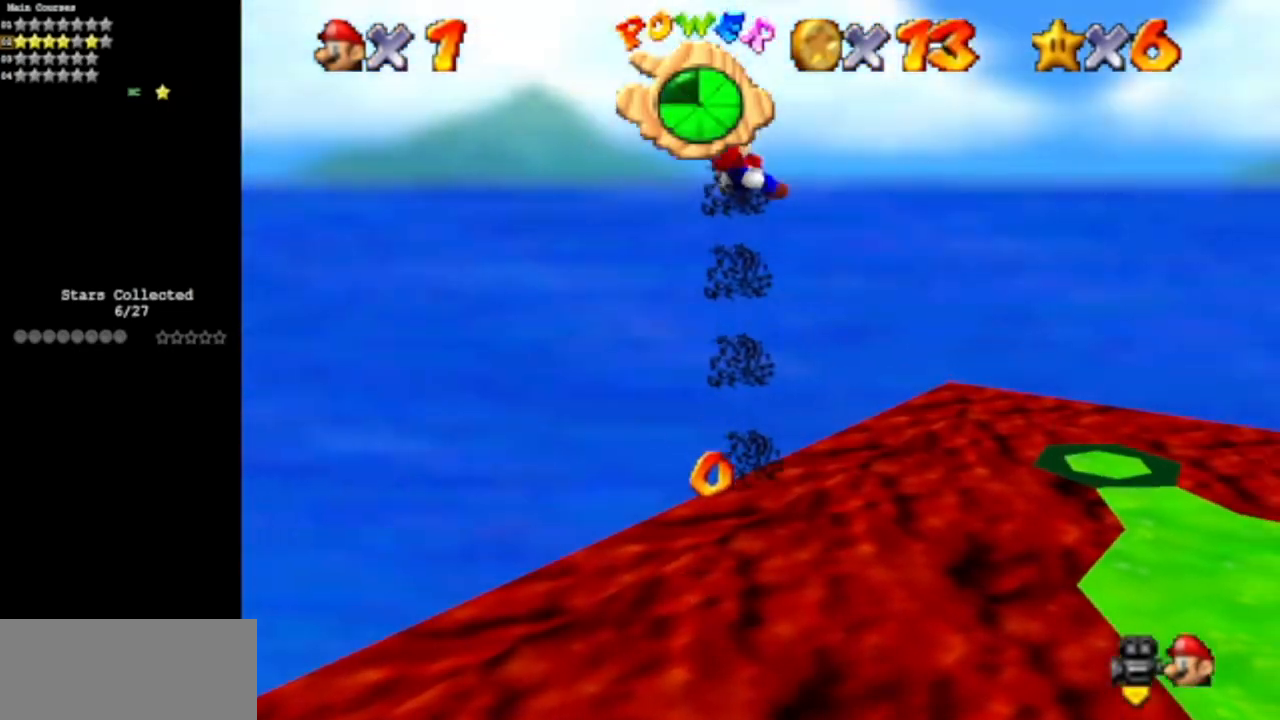
{"buttons": ["C_DOWN", "C_LEFT"], "left_stick": "up-right", "events": [[66, "C_DOWN", "down"], [66, "C_LEFT", "down"], [100, "left_stick", "up-right"], [217, "C_LEFT", "up"], [250, "C_DOWN", "up"], [350, "C_LEFT", "down"], [383, "C_DOWN", "down"]]}
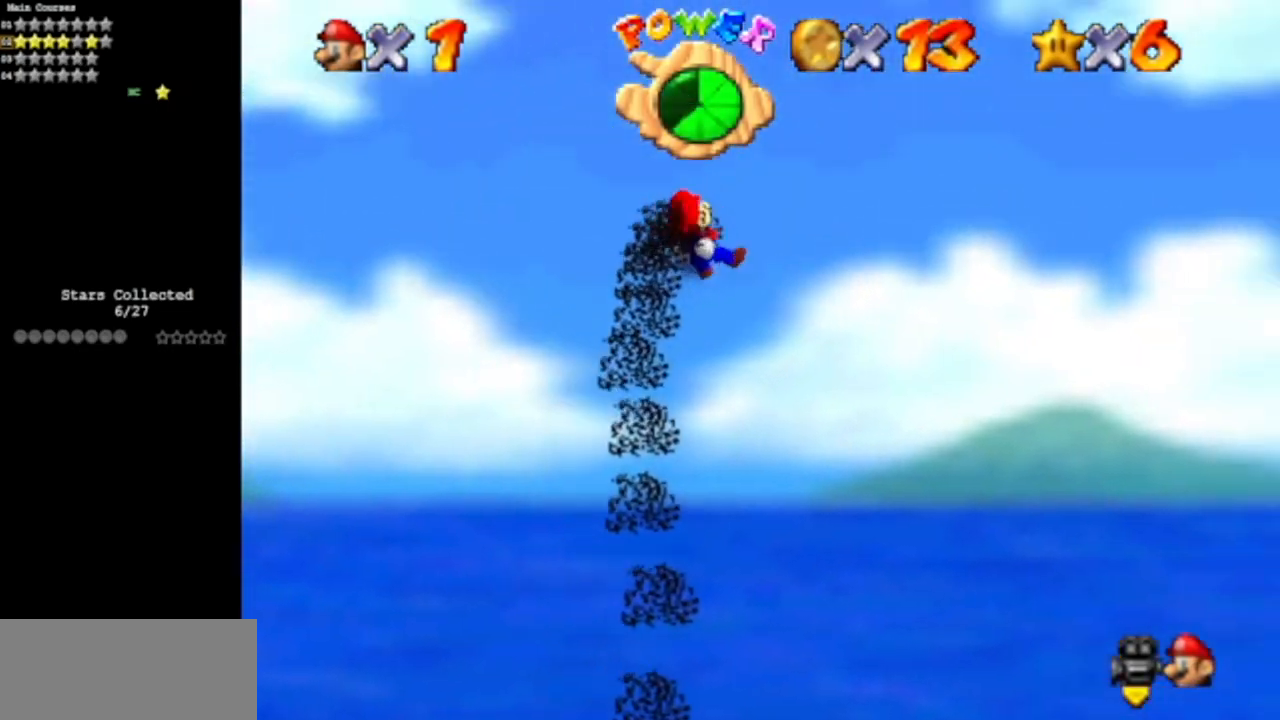
{"buttons": ["C_LEFT"], "left_stick": "center", "events": [[33, "C_LEFT", "up"], [67, "C_DOWN", "up"], [167, "C_LEFT", "down"], [184, "C_DOWN", "down"], [267, "left_stick", "center"], [367, "C_LEFT", "up"], [401, "C_DOWN", "up"], [501, "C_LEFT", "down"]]}
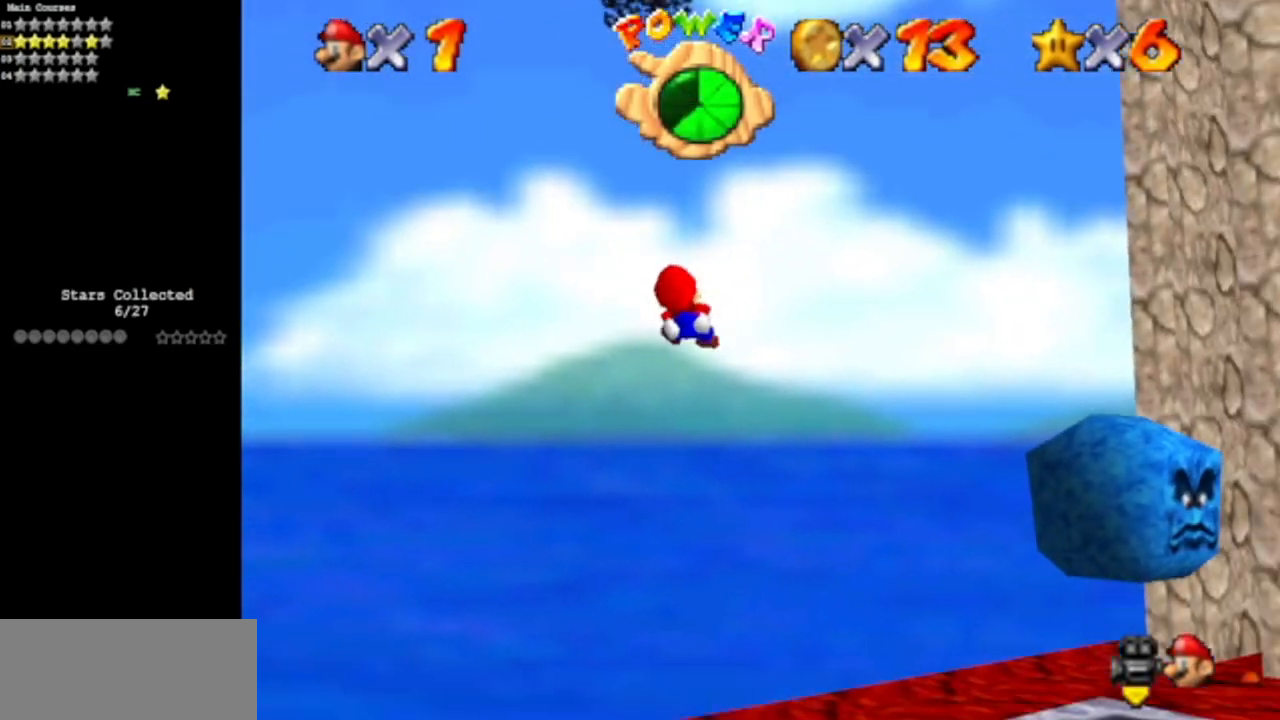
{"buttons": ["C_DOWN", "C_LEFT"], "left_stick": "down", "events": [[16, "C_DOWN", "down"], [83, "left_stick", "down-right"], [217, "C_DOWN", "up"], [217, "C_LEFT", "up"], [300, "left_stick", "down"], [367, "C_LEFT", "down"], [433, "C_DOWN", "down"]]}
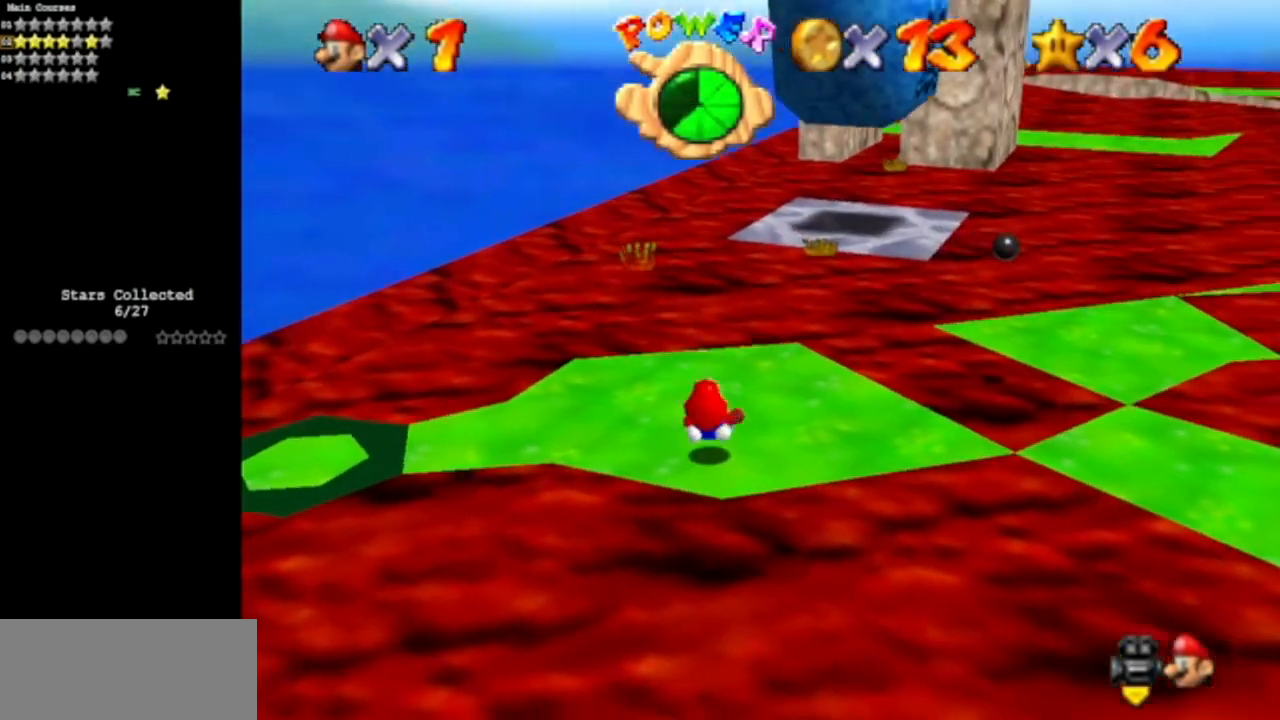
{"buttons": ["C_DOWN", "C_LEFT"], "left_stick": "center", "events": [[17, "C_DOWN", "up"], [50, "C_LEFT", "up"], [50, "left_stick", "center"], [117, "left_stick", "up-left"], [150, "C_DOWN", "down"], [150, "C_LEFT", "down"], [317, "C_DOWN", "up"], [317, "C_LEFT", "up"], [350, "left_stick", "down-left"], [384, "C_DOWN", "down"], [384, "C_LEFT", "down"], [484, "left_stick", "center"]]}
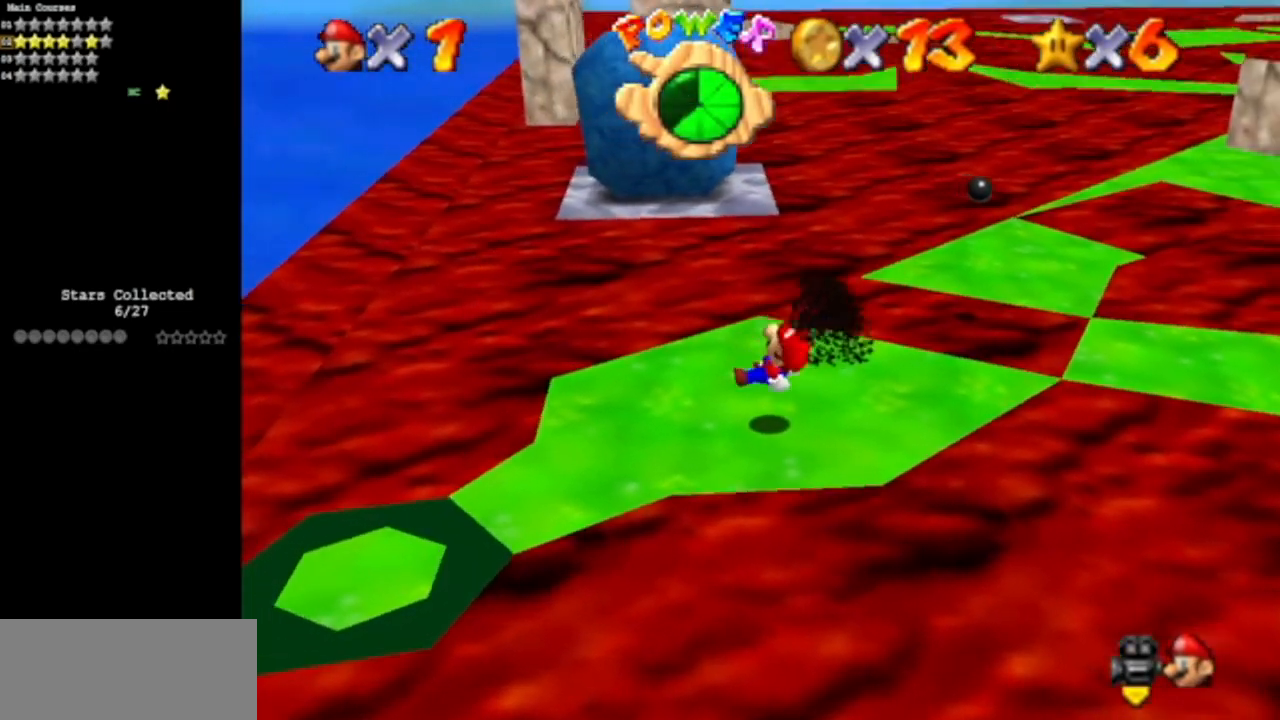
{"buttons": ["C_DOWN", "C_LEFT"], "left_stick": "up-left", "events": [[66, "C_DOWN", "up"], [66, "C_LEFT", "up"], [133, "C_LEFT", "down"], [133, "left_stick", "left"], [166, "C_DOWN", "down"], [283, "C_LEFT", "up"], [317, "C_DOWN", "up"], [383, "left_stick", "up-left"], [433, "C_DOWN", "down"], [433, "C_LEFT", "down"]]}
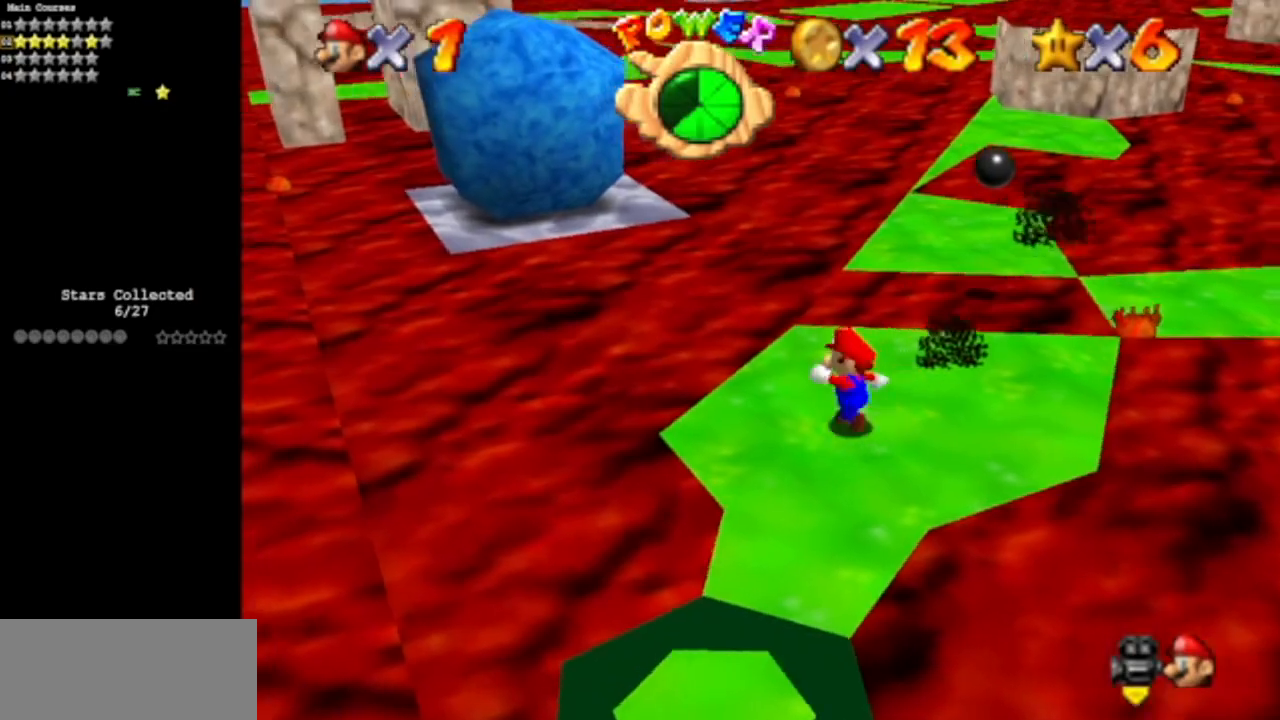
{"buttons": ["A"], "left_stick": "up-left", "events": [[100, "C_DOWN", "up"], [100, "C_LEFT", "up"], [451, "A", "down"]]}
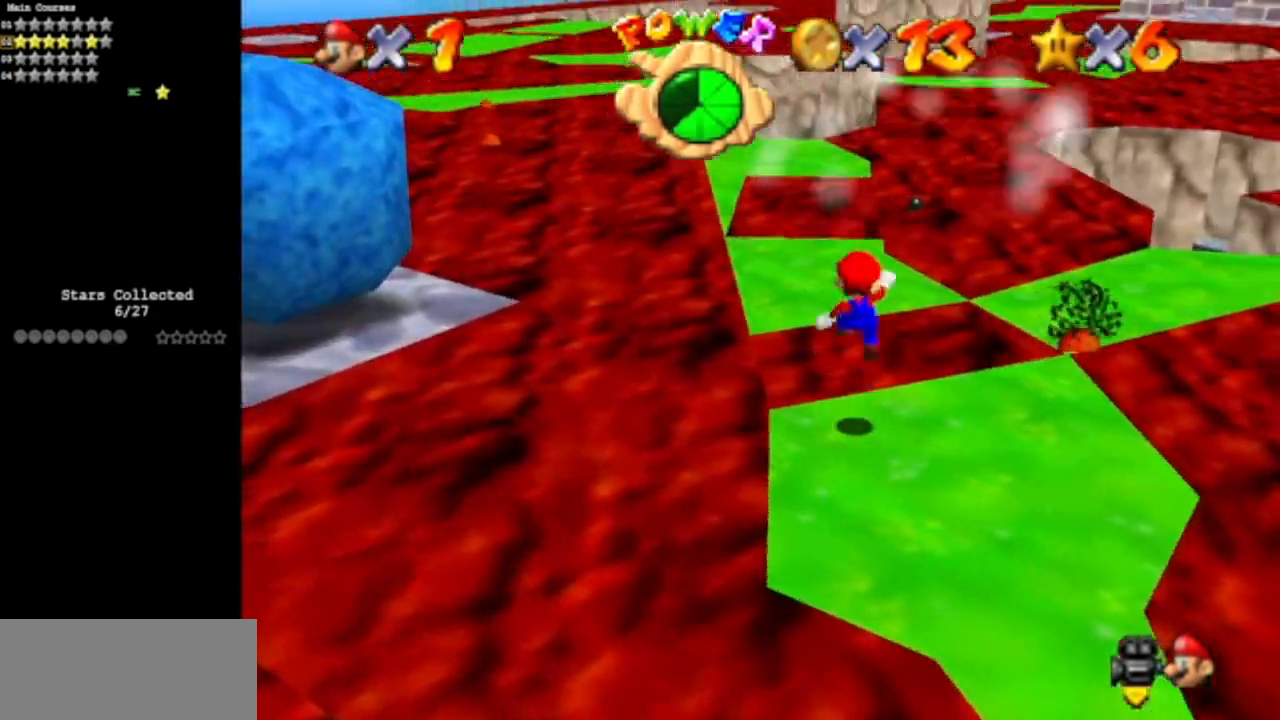
{"buttons": [], "left_stick": "up", "events": [[317, "left_stick", "up"], [350, "A", "up"]]}
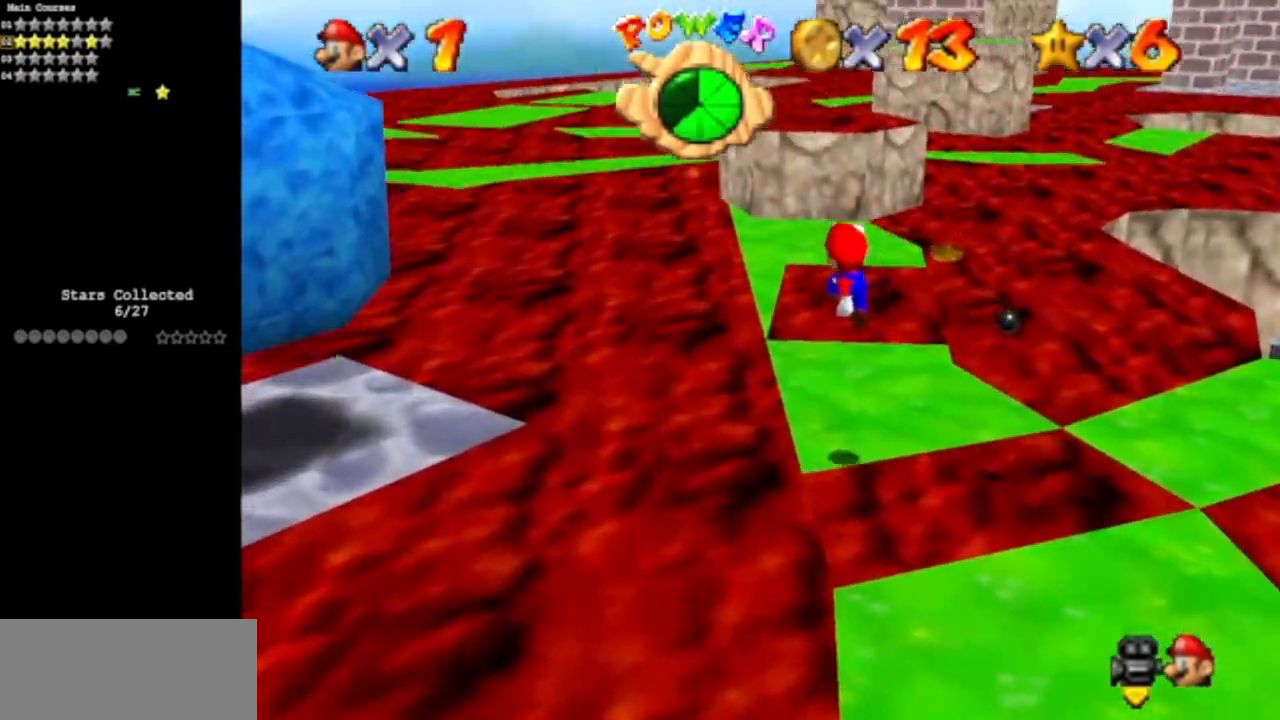
{"buttons": ["A"], "left_stick": "up", "events": [[317, "A", "down"]]}
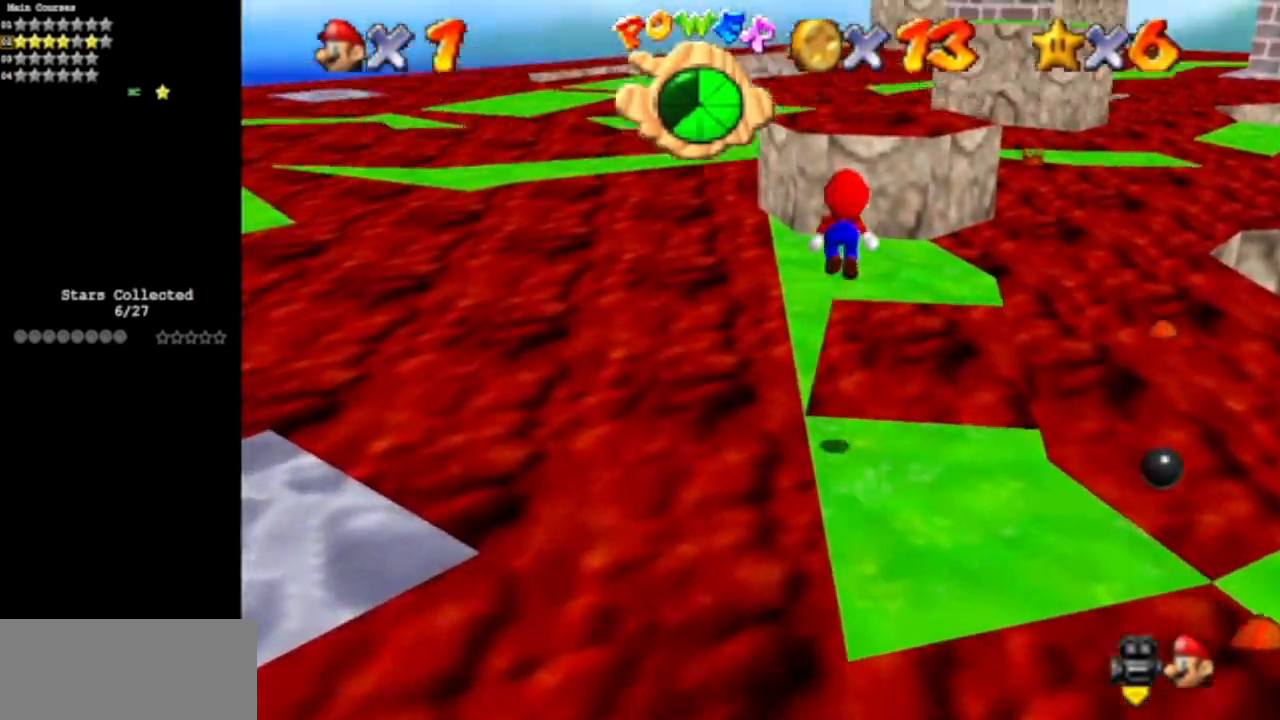
{"buttons": [], "left_stick": "center", "events": [[33, "A", "up"], [500, "left_stick", "center"]]}
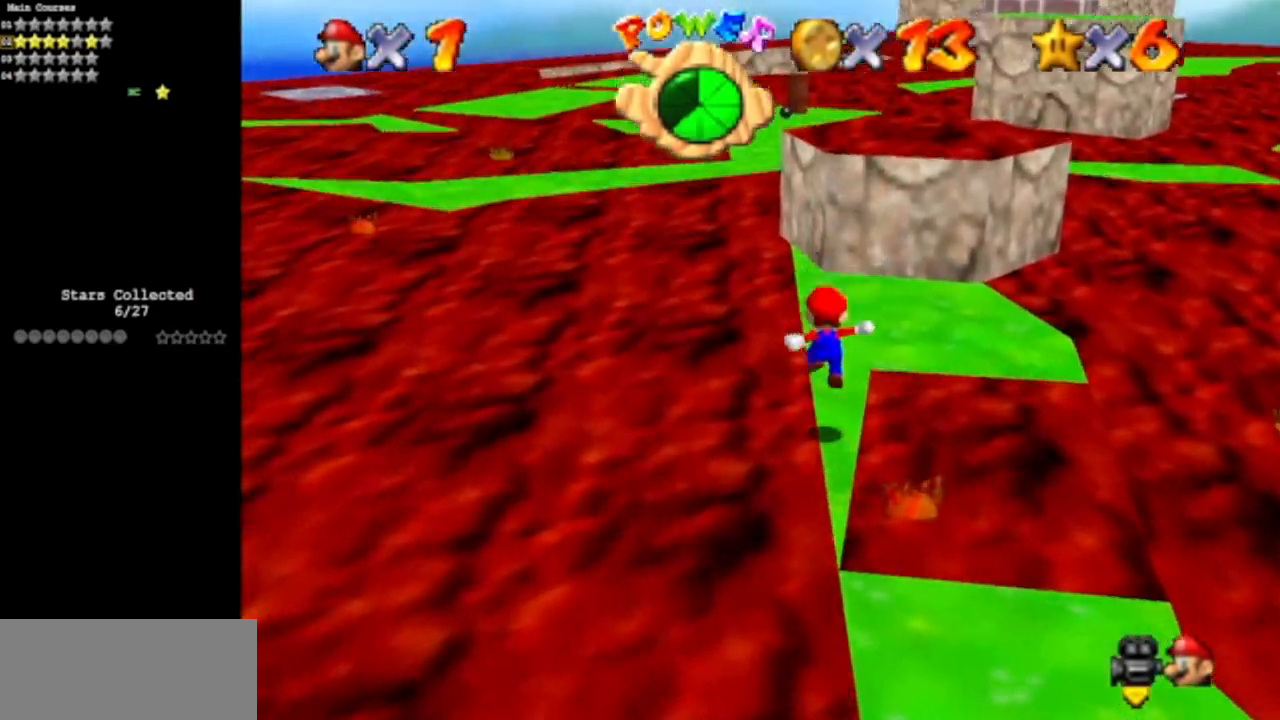
{"buttons": ["C_DOWN", "C_LEFT"], "left_stick": "up", "events": [[167, "left_stick", "up"], [250, "C_DOWN", "down"], [250, "C_LEFT", "down"], [417, "C_DOWN", "up"], [417, "C_LEFT", "up"], [501, "C_DOWN", "down"], [501, "C_LEFT", "down"]]}
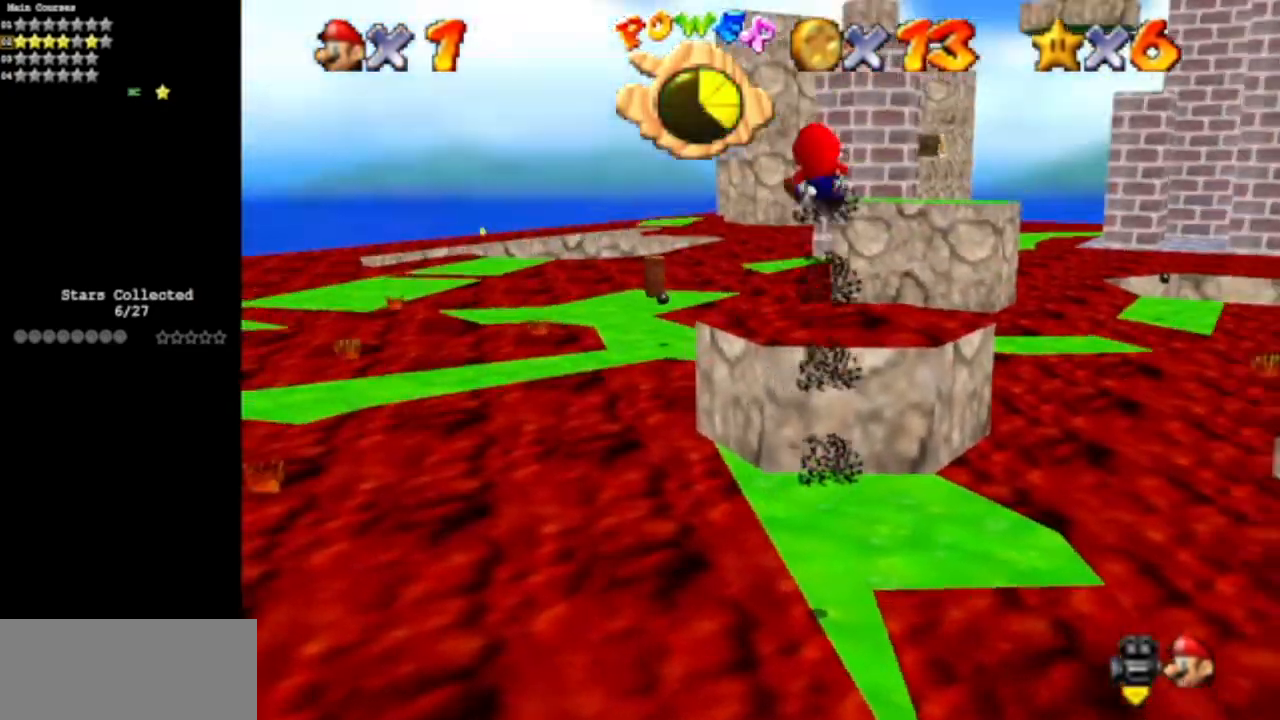
{"buttons": [], "left_stick": "center", "events": [[83, "left_stick", "up-right"], [200, "C_LEFT", "up"], [200, "left_stick", "center"], [233, "C_DOWN", "up"]]}
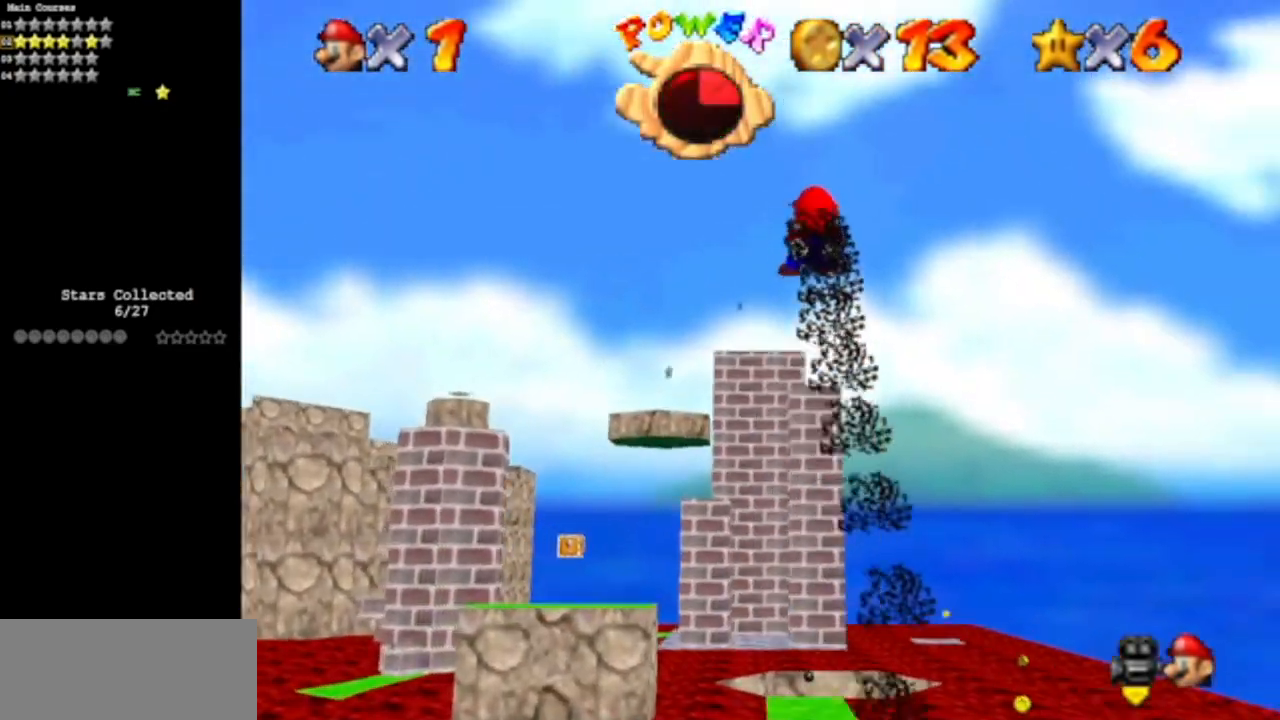
{"buttons": [], "left_stick": "center", "events": [[134, "C_DOWN", "down"], [134, "C_LEFT", "down"], [350, "C_DOWN", "up"], [350, "C_LEFT", "up"]]}
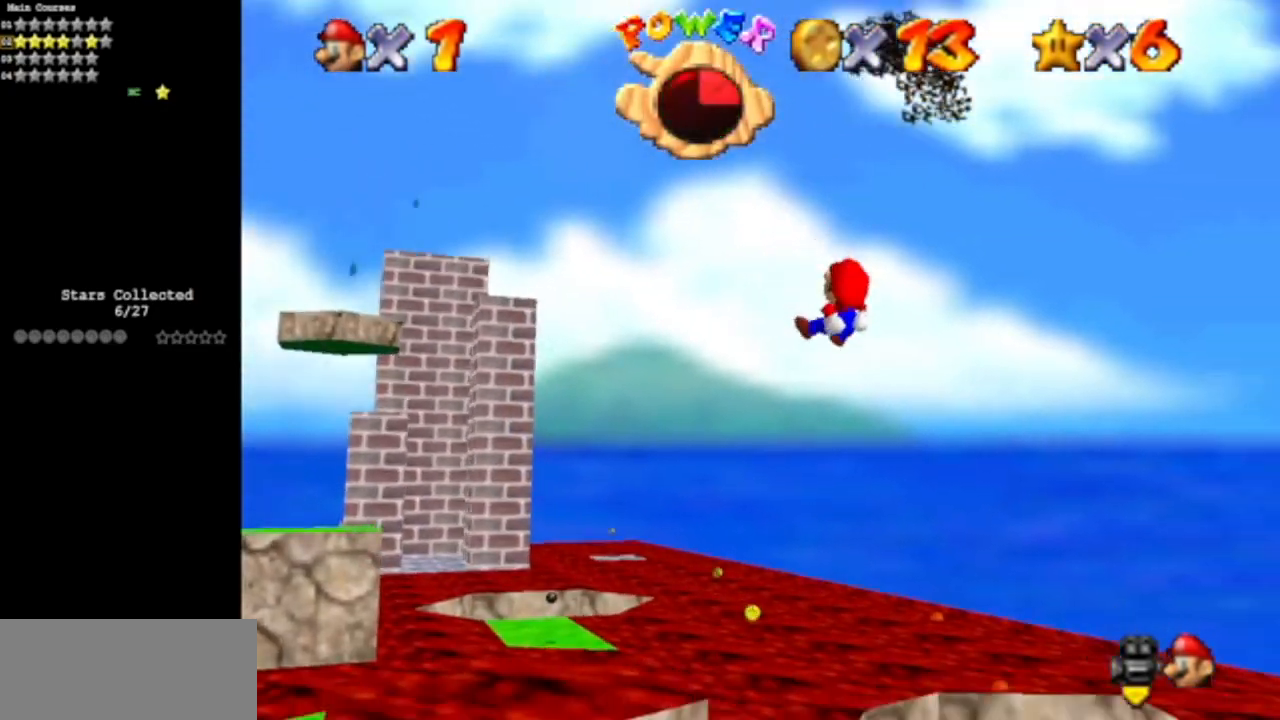
{"buttons": [], "left_stick": "center", "events": []}
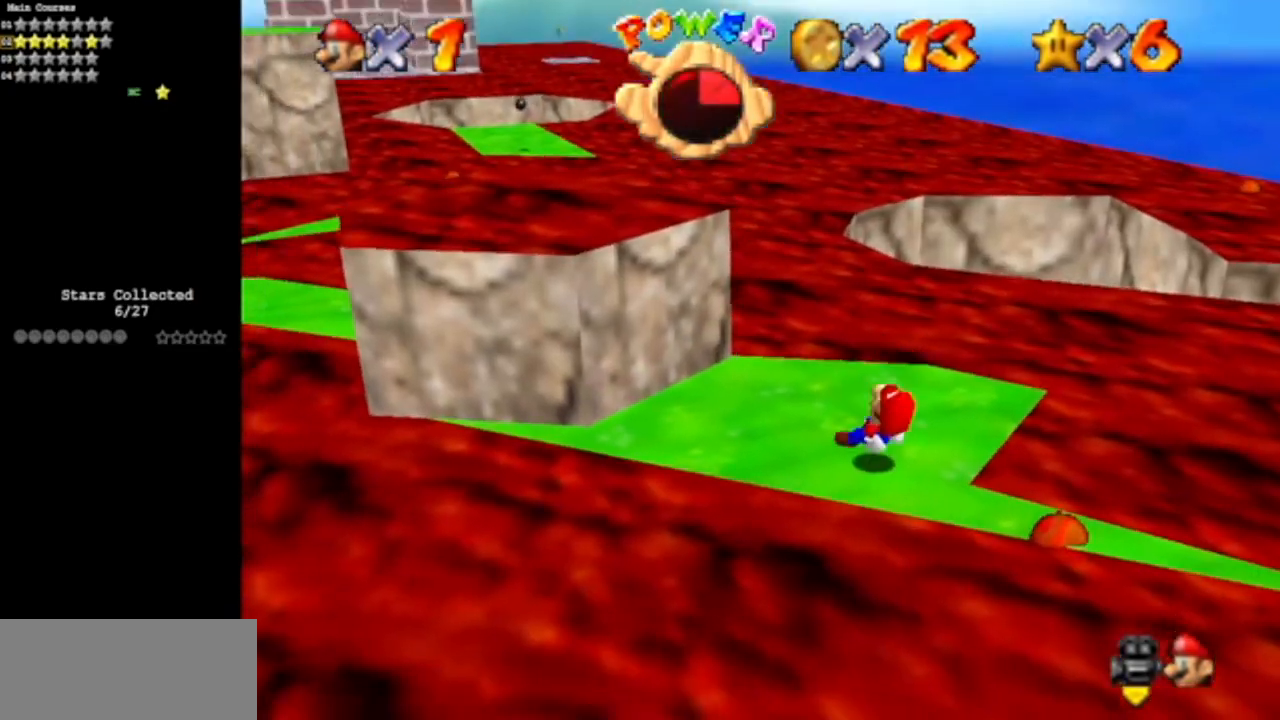
{"buttons": ["C_DOWN", "C_RIGHT"], "left_stick": "up-right", "events": [[84, "left_stick", "up"], [167, "left_stick", "up-right"], [401, "C_DOWN", "down"], [417, "C_RIGHT", "down"]]}
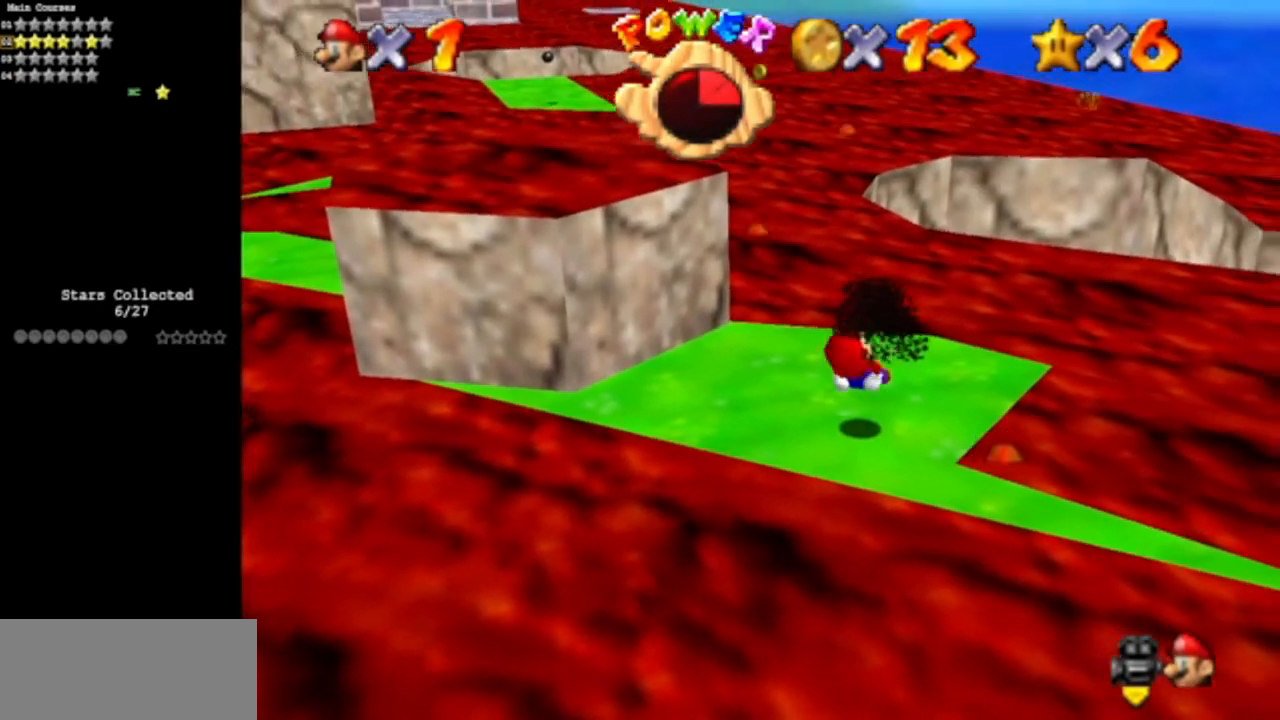
{"buttons": ["C_DOWN", "C_RIGHT"], "left_stick": "up-right", "events": [[50, "C_DOWN", "up"], [50, "C_RIGHT", "up"], [166, "C_DOWN", "down"], [183, "C_RIGHT", "down"], [300, "C_DOWN", "up"], [300, "C_RIGHT", "up"], [350, "C_DOWN", "down"], [400, "C_RIGHT", "down"]]}
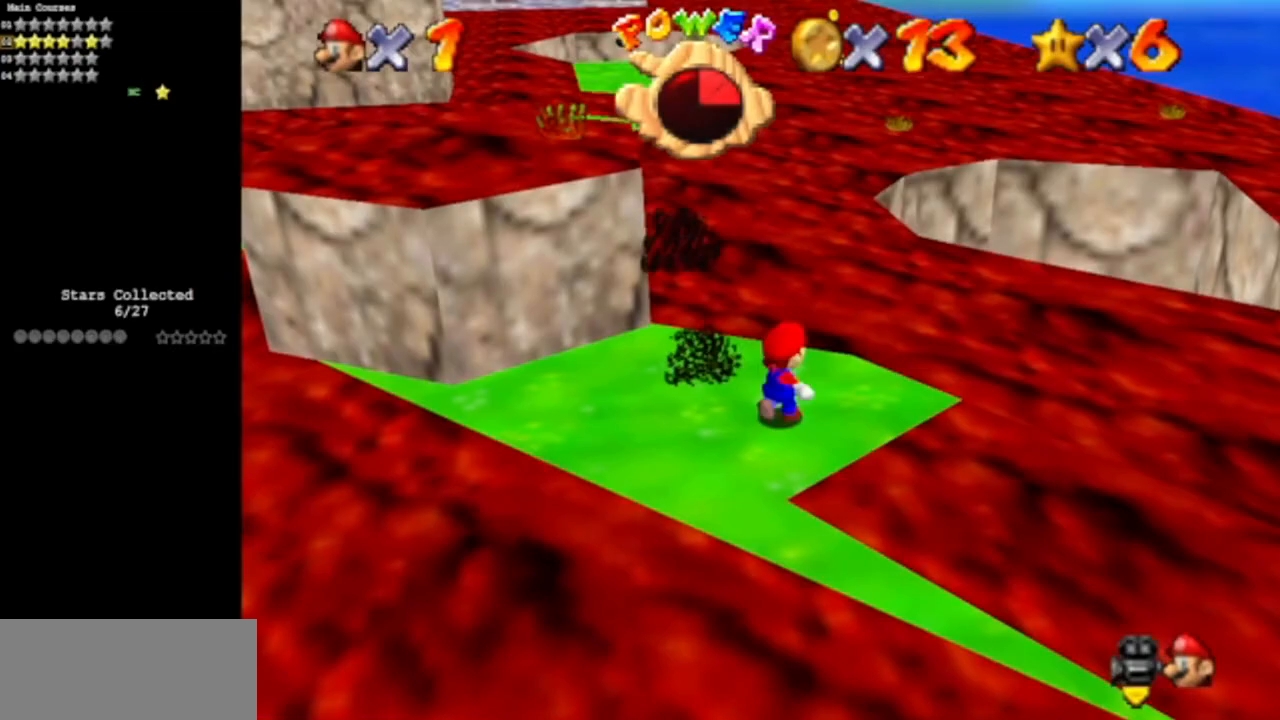
{"buttons": ["C_DOWN", "C_RIGHT"], "left_stick": "up-right", "events": [[50, "C_DOWN", "up"], [50, "C_RIGHT", "up"], [184, "Z", "down"], [234, "A", "down"], [300, "Z", "up"], [334, "A", "up"], [417, "C_DOWN", "down"], [434, "C_RIGHT", "down"]]}
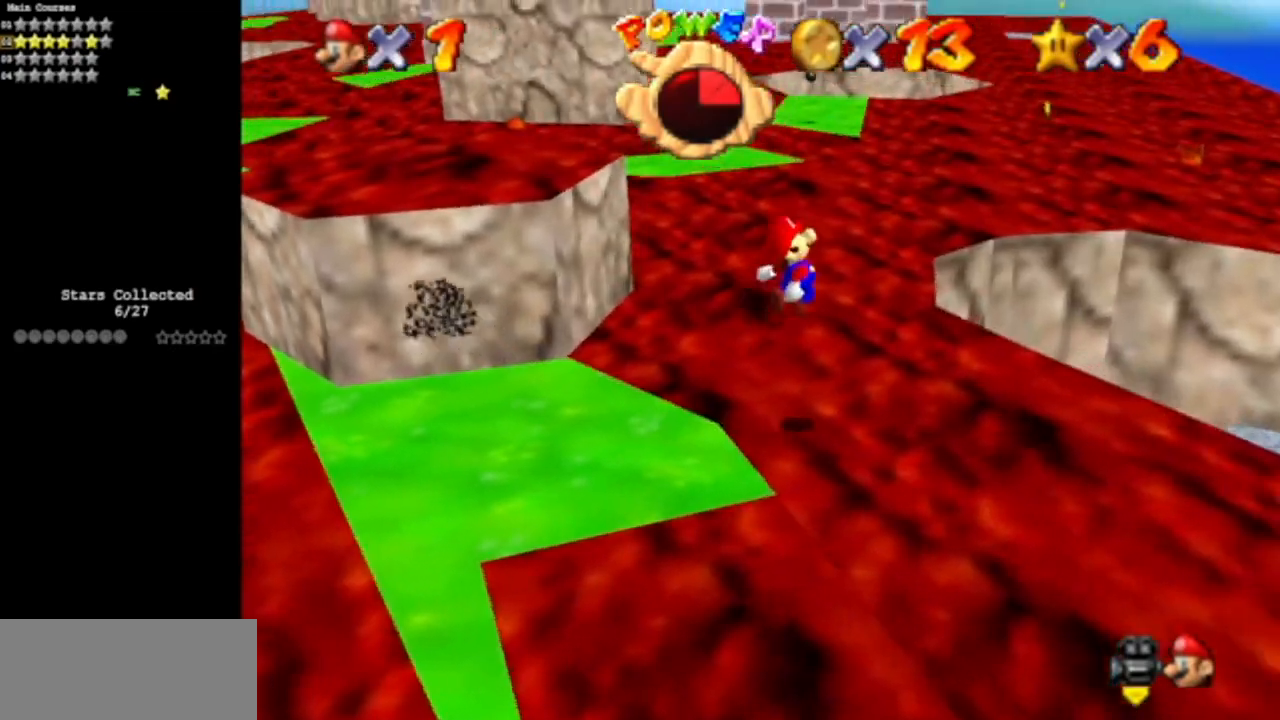
{"buttons": [], "left_stick": "down", "events": [[116, "C_DOWN", "up"], [116, "C_RIGHT", "up"], [217, "left_stick", "center"], [333, "left_stick", "down-left"], [417, "left_stick", "down"]]}
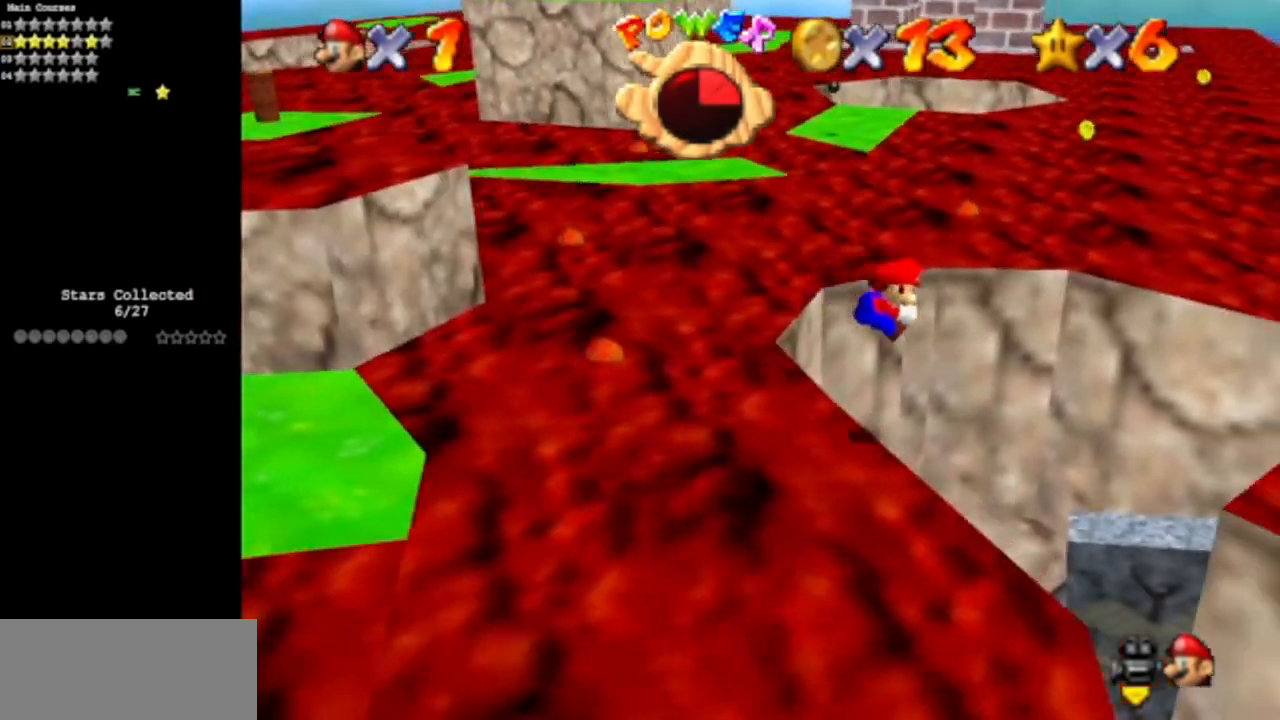
{"buttons": [], "left_stick": "down-right", "events": [[317, "left_stick", "down-right"]]}
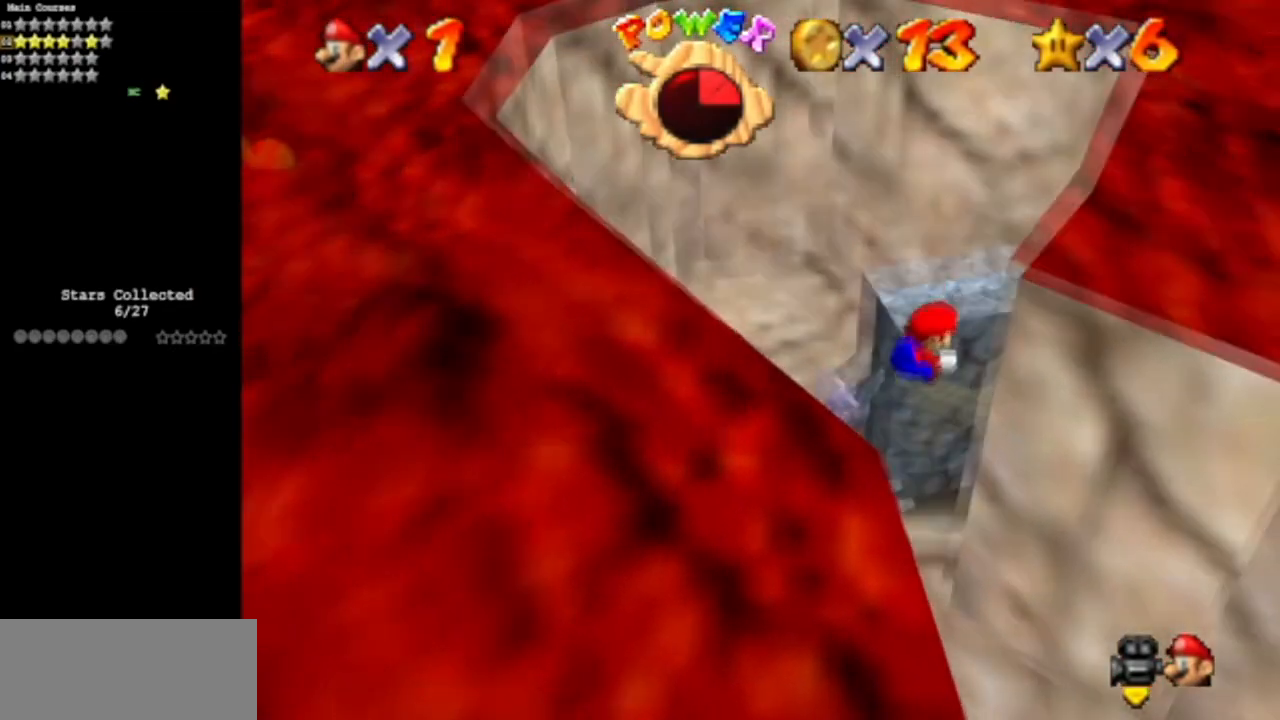
{"buttons": [], "left_stick": "up-right", "events": [[166, "A", "down"], [183, "left_stick", "right"], [350, "A", "up"], [350, "left_stick", "up-right"]]}
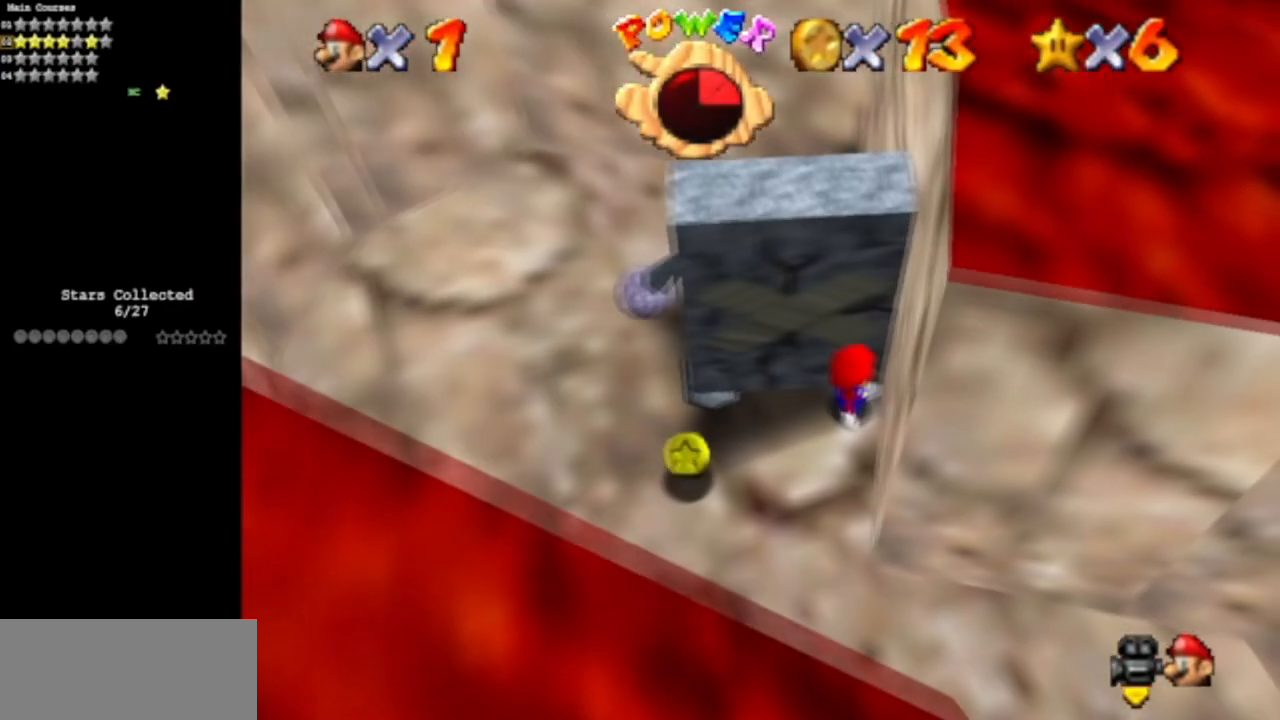
{"buttons": [], "left_stick": "down-left", "events": [[67, "left_stick", "up"], [300, "left_stick", "left"], [384, "left_stick", "down-left"]]}
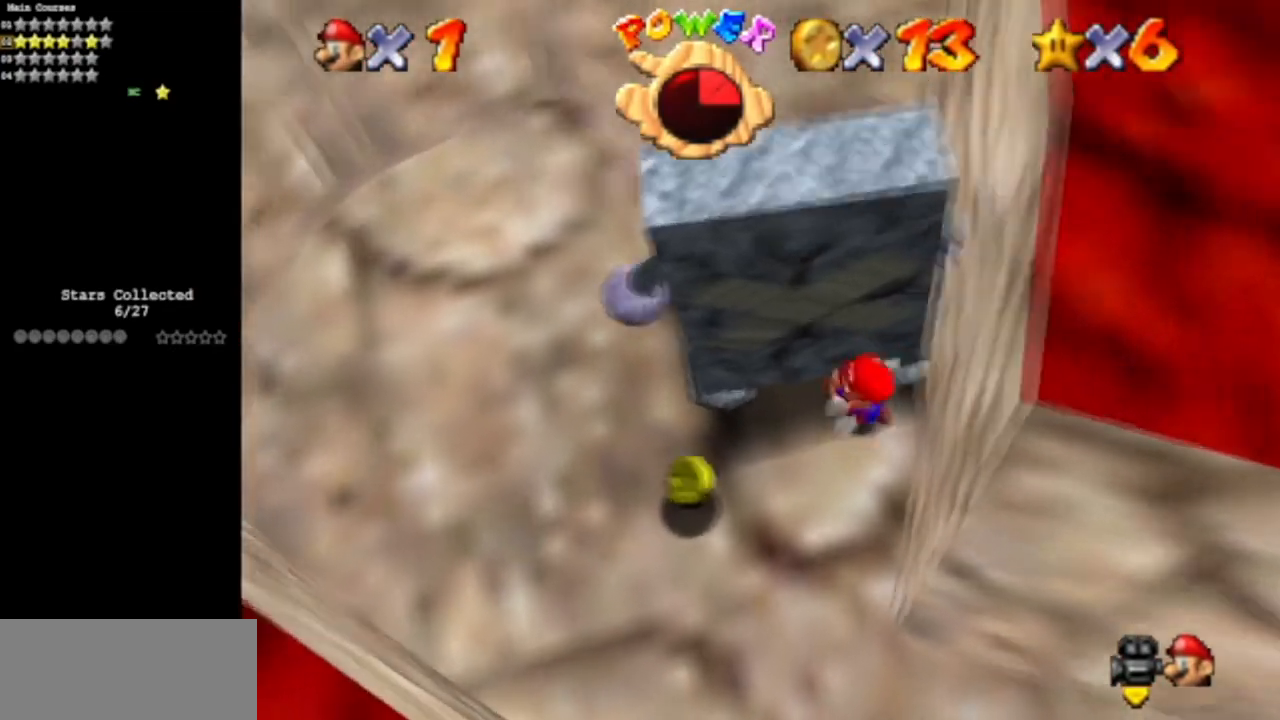
{"buttons": ["C_DOWN", "C_LEFT"], "left_stick": "up-left", "events": [[417, "C_DOWN", "down"], [417, "C_LEFT", "down"], [467, "left_stick", "up-left"]]}